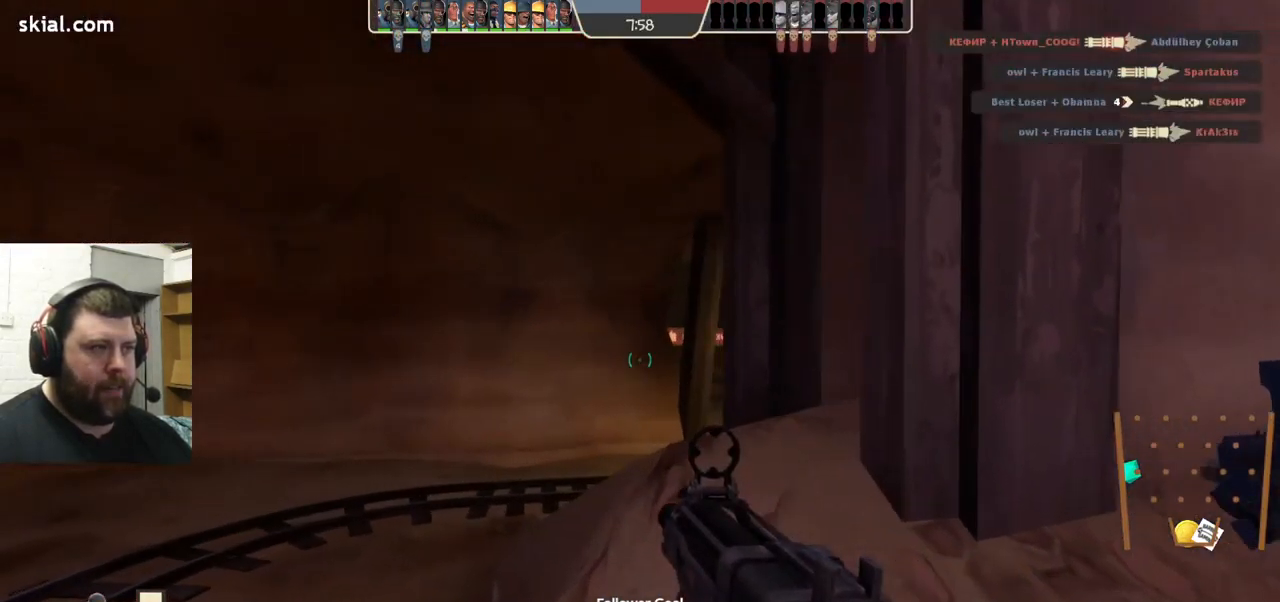
Gameplay with a controller (PlayStation layout); each line is a JSON object with the inputs held at the frame after it. "events" lists button and stick changes between this image and that frame as [ms after this image, input, new state], when the widget could be followed in between. Not read: L1 R1 R3.
{"buttons": [], "left_stick": "up-left", "right_stick": "center", "events": [[117, "right_stick", "right"], [284, "right_stick", "center"]]}
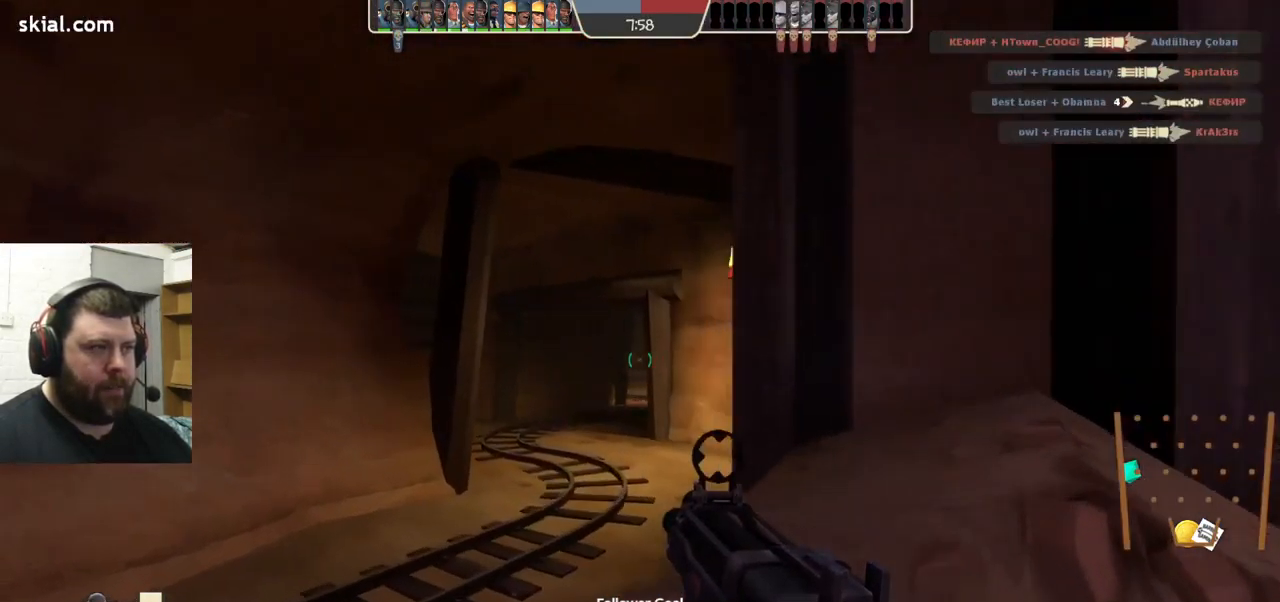
{"buttons": [], "left_stick": "up", "right_stick": "center", "events": [[384, "left_stick", "up"]]}
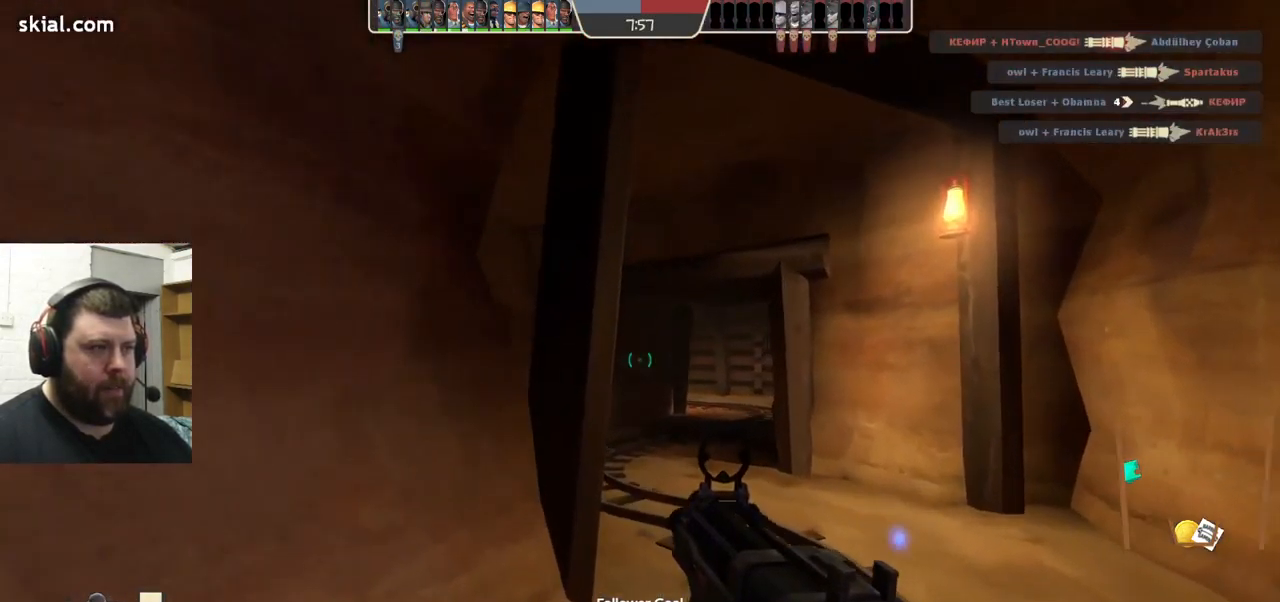
{"buttons": [], "left_stick": "up-right", "right_stick": "center", "events": [[34, "left_stick", "up-right"], [267, "right_stick", "left"], [401, "right_stick", "center"]]}
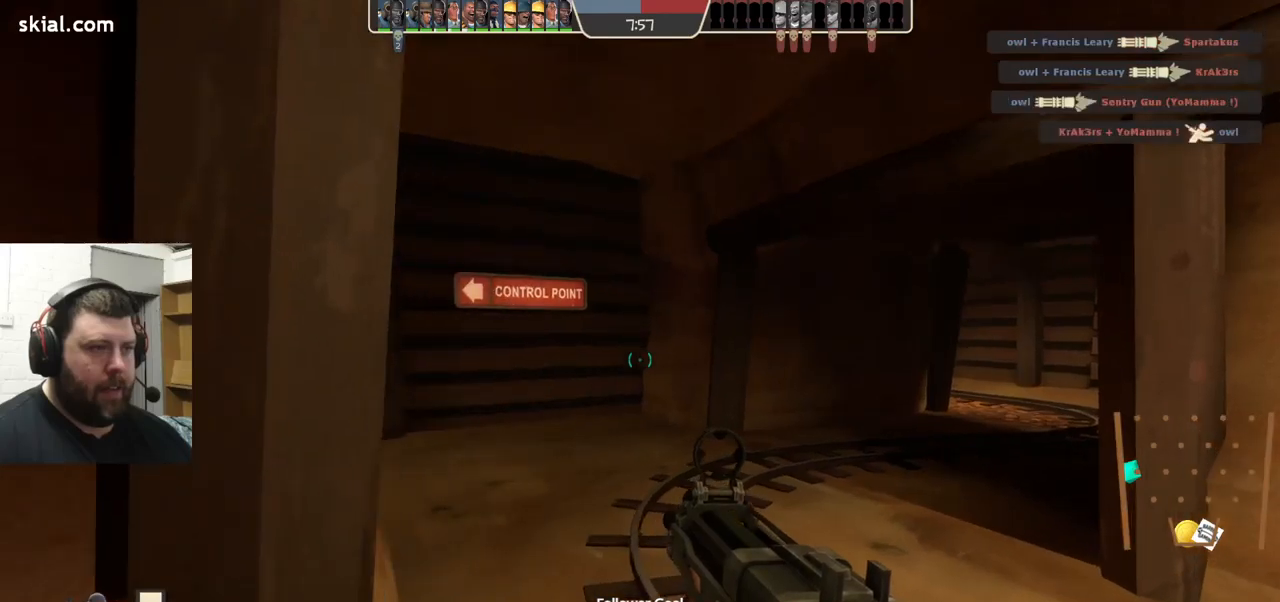
{"buttons": [], "left_stick": "up-right", "right_stick": "left", "events": [[167, "right_stick", "left"], [317, "right_stick", "center"], [500, "right_stick", "left"]]}
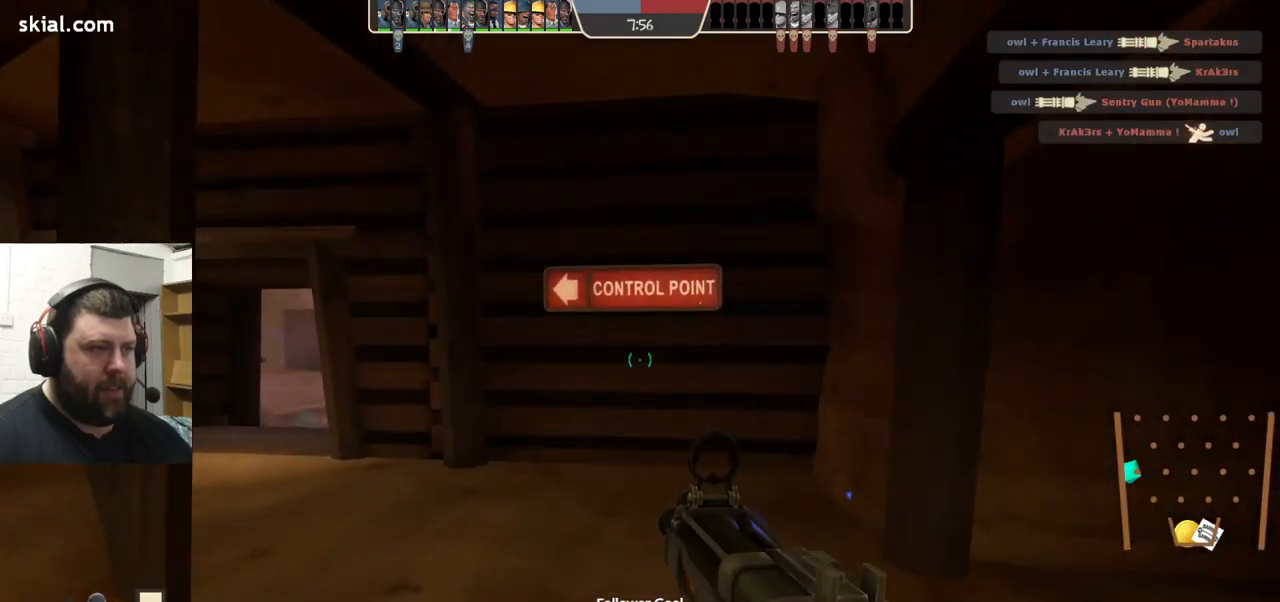
{"buttons": ["R2"], "left_stick": "down-right", "right_stick": "center", "events": [[167, "right_stick", "center"], [217, "left_stick", "right"], [333, "left_stick", "down-right"], [350, "right_stick", "left"], [483, "right_stick", "center"], [500, "R2", "down"]]}
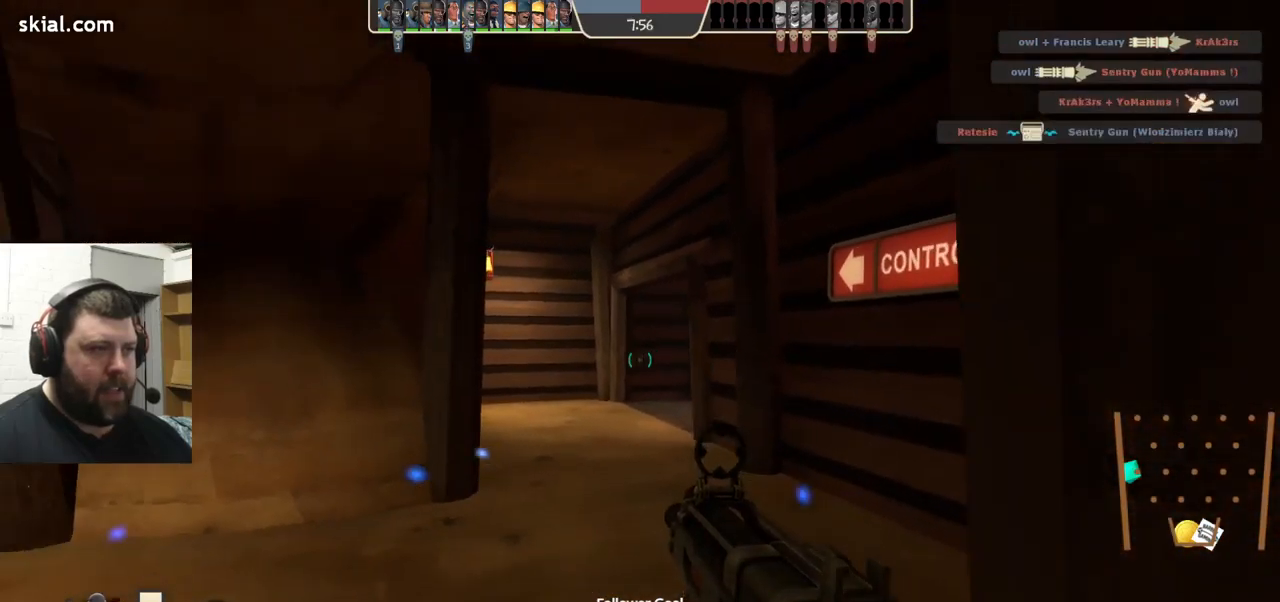
{"buttons": [], "left_stick": "down-right", "right_stick": "center", "events": [[50, "left_stick", "down"], [117, "R2", "up"], [383, "left_stick", "down-right"]]}
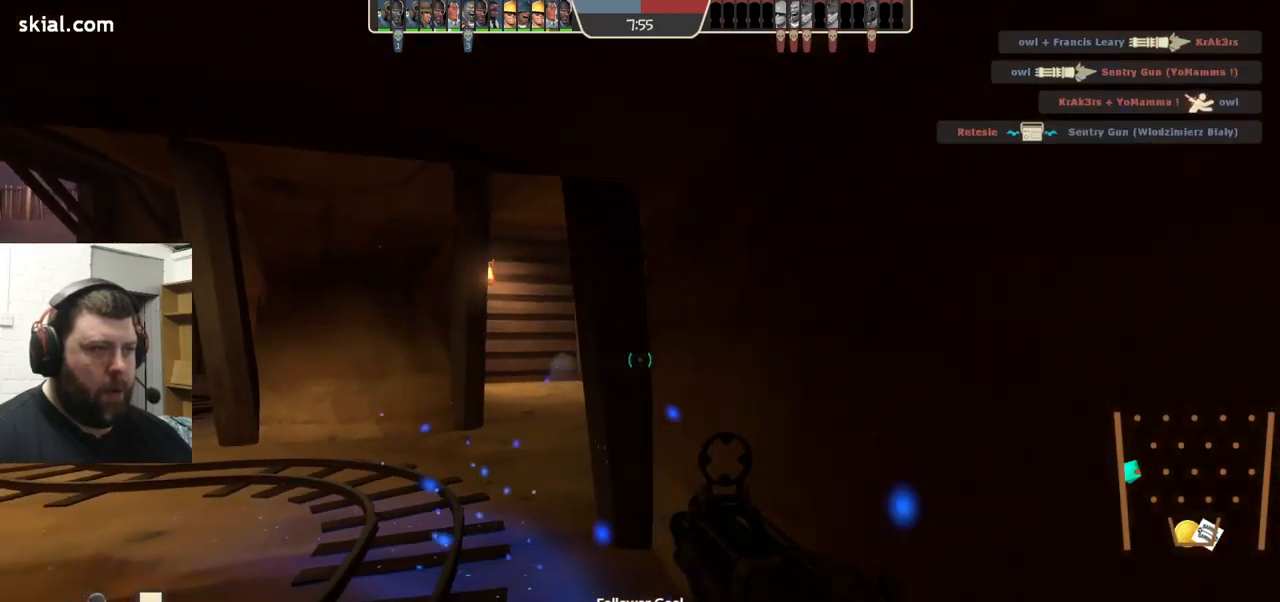
{"buttons": ["SQUARE"], "left_stick": "up-right", "right_stick": "center", "events": [[50, "right_stick", "right"], [167, "left_stick", "right"], [183, "right_stick", "center"], [283, "left_stick", "up-right"], [317, "SQUARE", "down"], [400, "SQUARE", "up"], [467, "SQUARE", "down"]]}
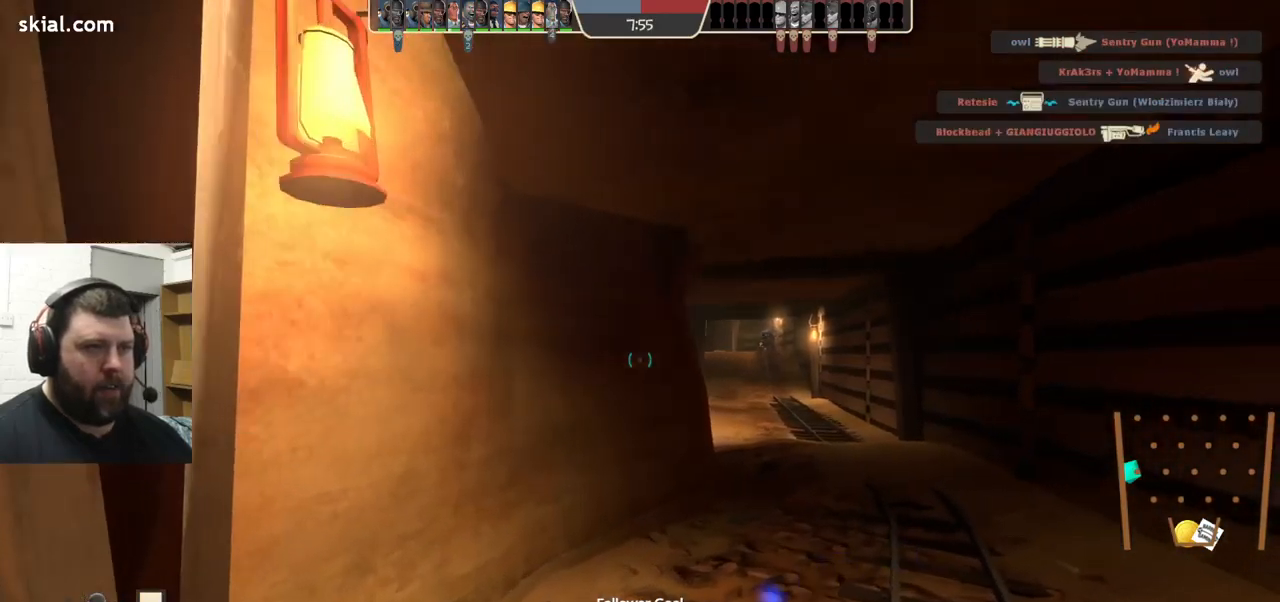
{"buttons": [], "left_stick": "up-right", "right_stick": "center", "events": [[67, "SQUARE", "up"]]}
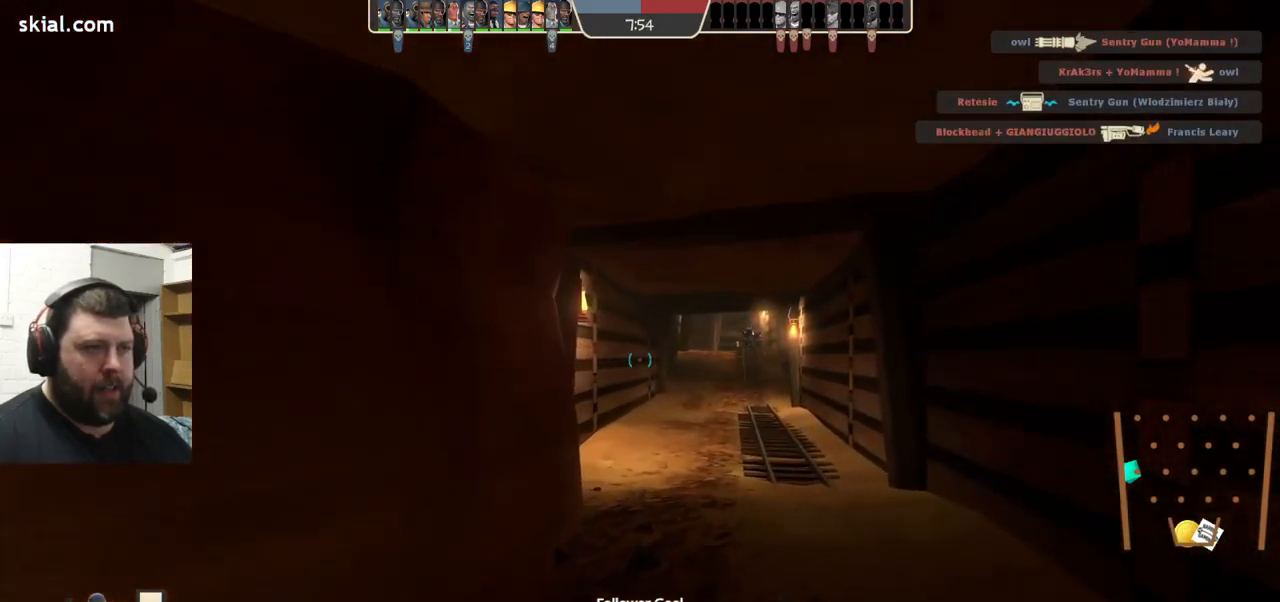
{"buttons": [], "left_stick": "up-right", "right_stick": "left", "events": [[367, "right_stick", "left"]]}
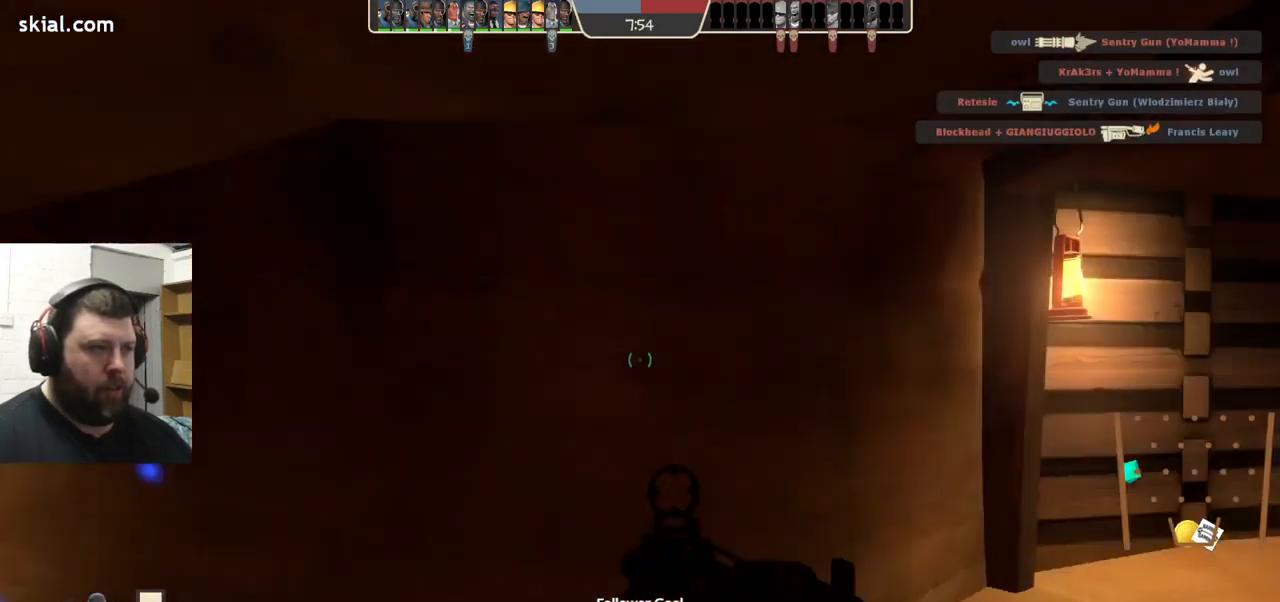
{"buttons": [], "left_stick": "down", "right_stick": "center", "events": [[50, "left_stick", "down-right"], [83, "right_stick", "center"], [200, "right_stick", "left"], [317, "left_stick", "down"], [333, "right_stick", "center"]]}
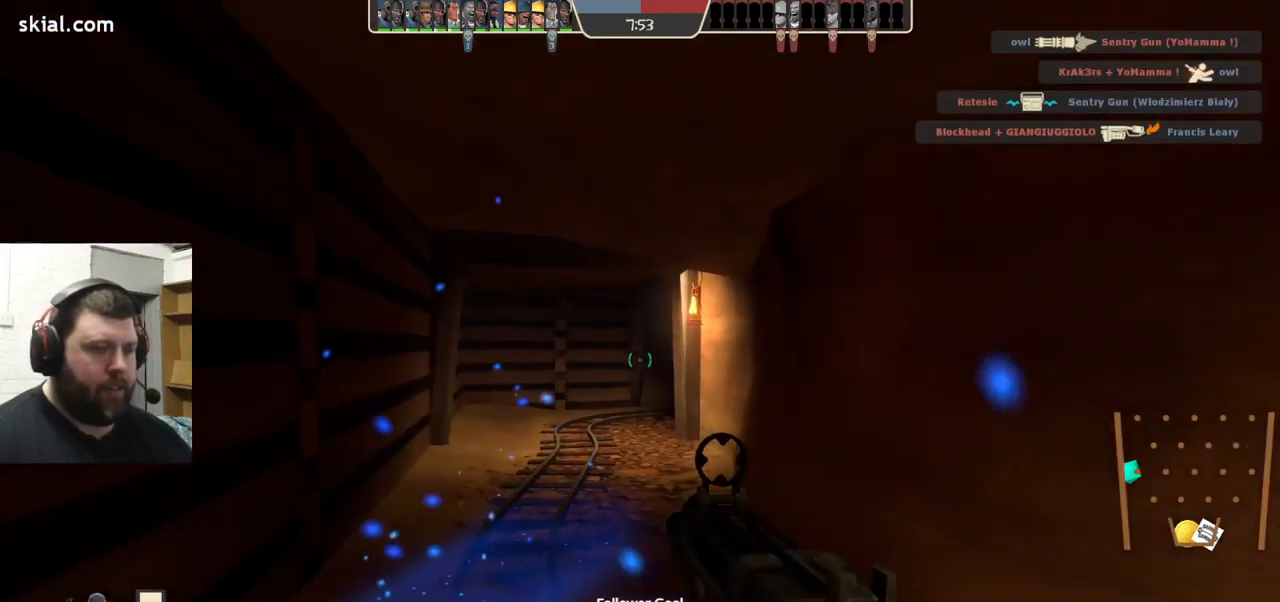
{"buttons": [], "left_stick": "down", "right_stick": "center", "events": [[167, "R2", "down"], [283, "R2", "up"]]}
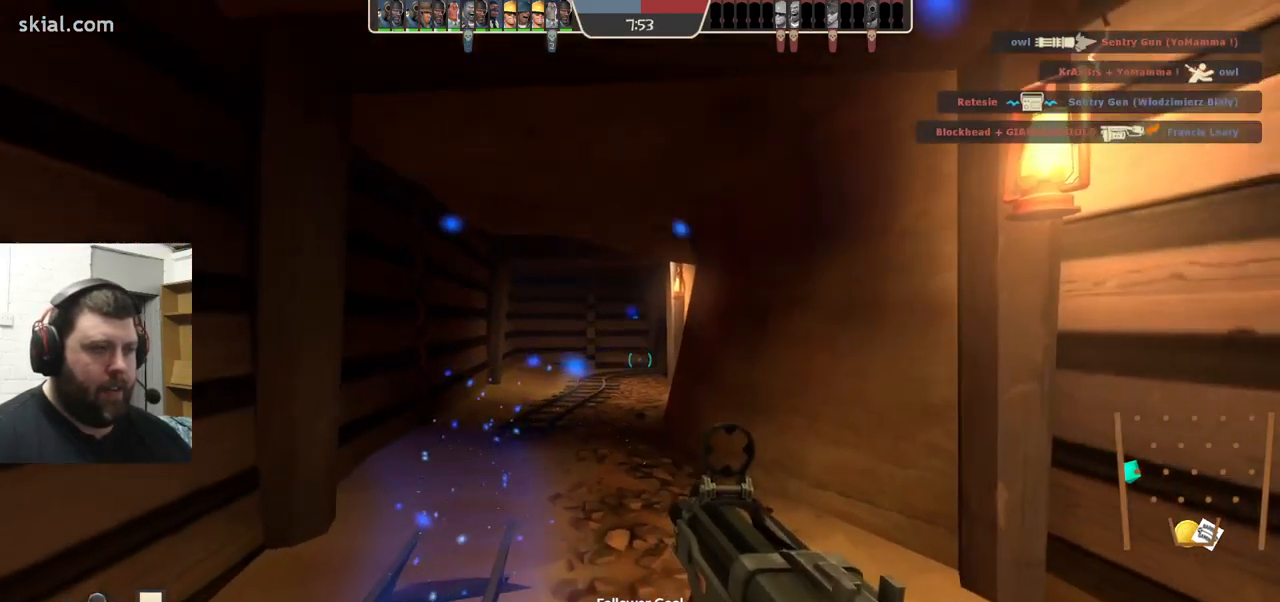
{"buttons": ["SQUARE"], "left_stick": "up-left", "right_stick": "center", "events": [[100, "right_stick", "left"], [133, "left_stick", "down-left"], [233, "left_stick", "left"], [367, "right_stick", "center"], [383, "left_stick", "up-left"], [483, "SQUARE", "down"]]}
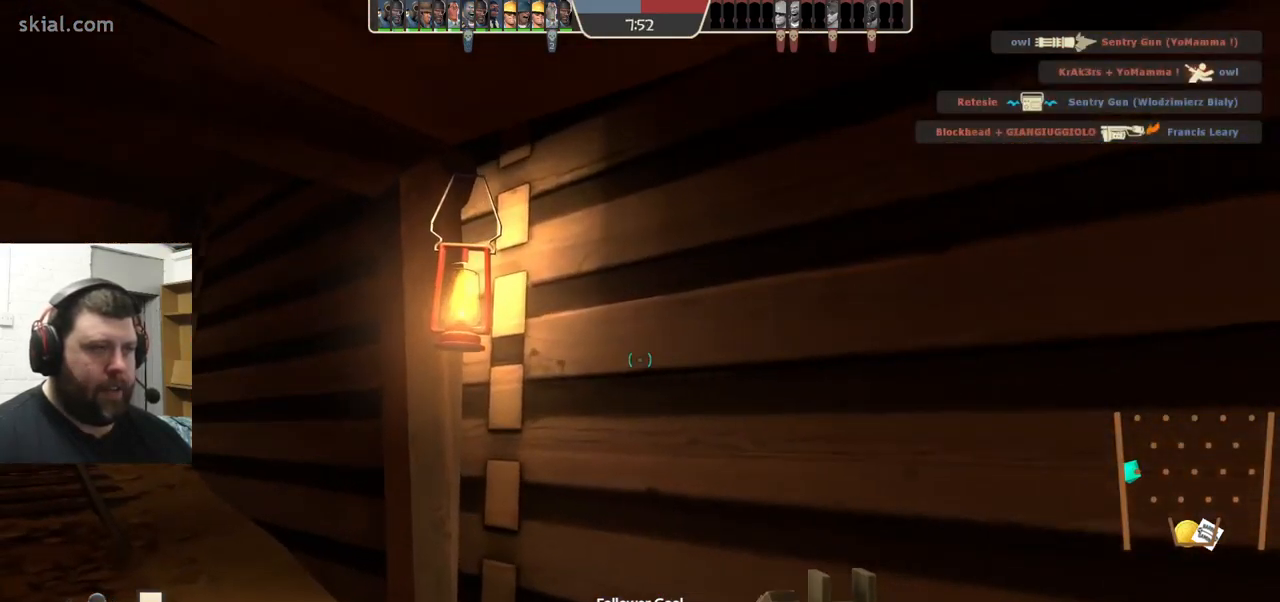
{"buttons": [], "left_stick": "up", "right_stick": "center", "events": [[67, "SQUARE", "up"], [250, "right_stick", "left"], [417, "right_stick", "center"], [450, "left_stick", "up"]]}
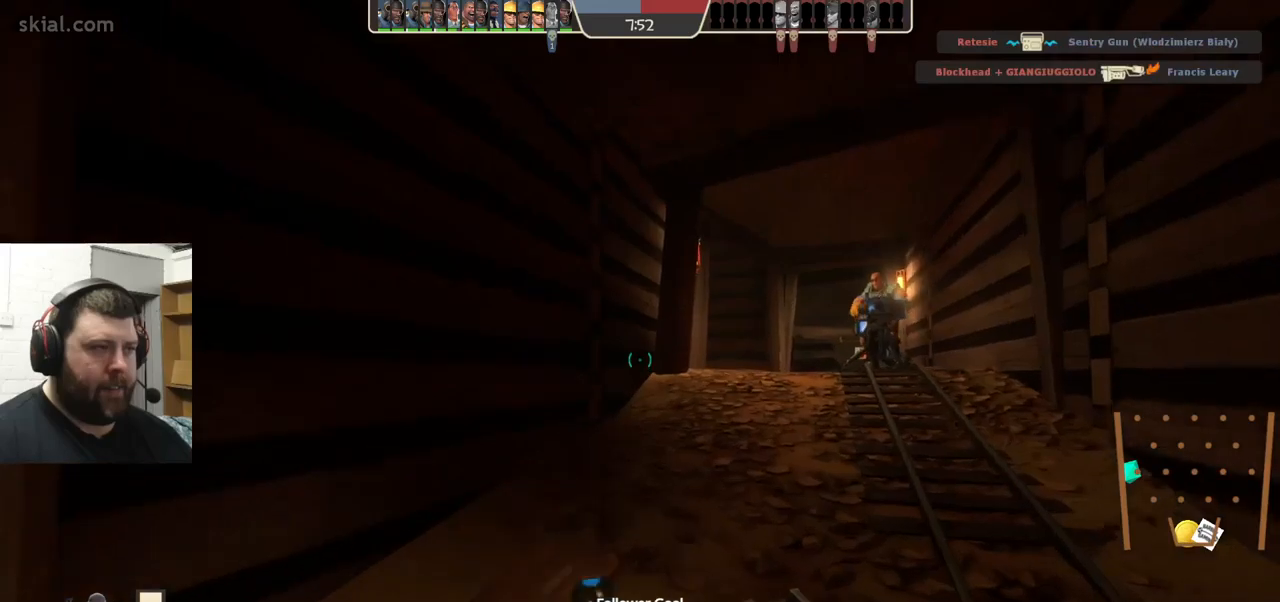
{"buttons": [], "left_stick": "up-right", "right_stick": "center", "events": [[167, "left_stick", "up-right"]]}
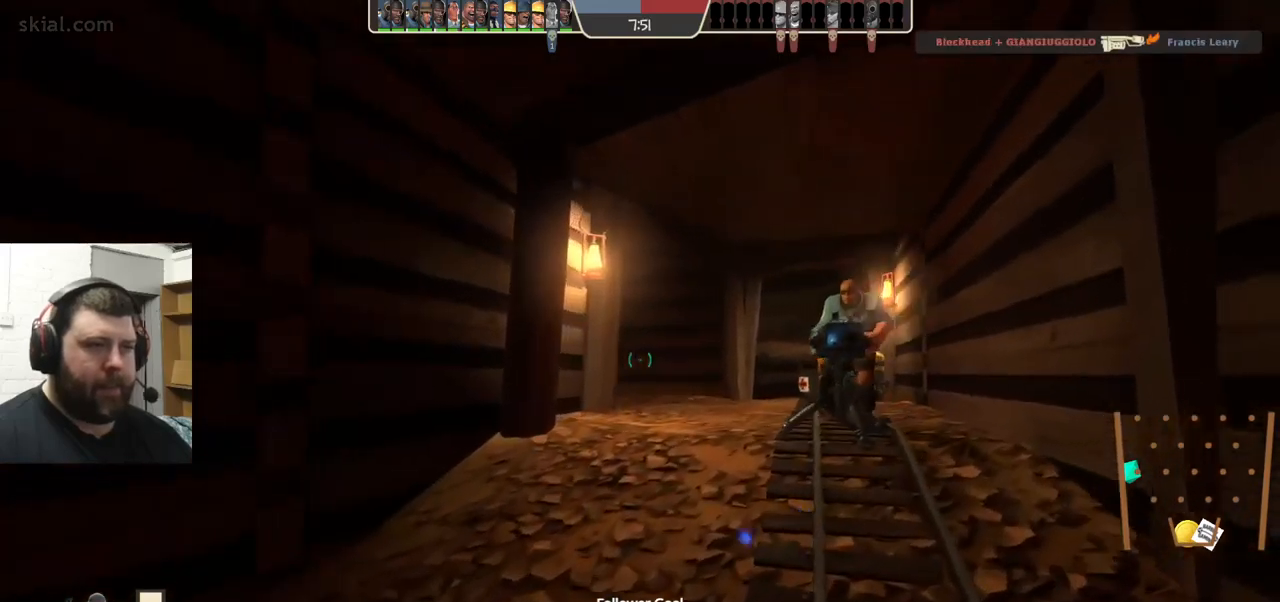
{"buttons": [], "left_stick": "up-right", "right_stick": "center", "events": []}
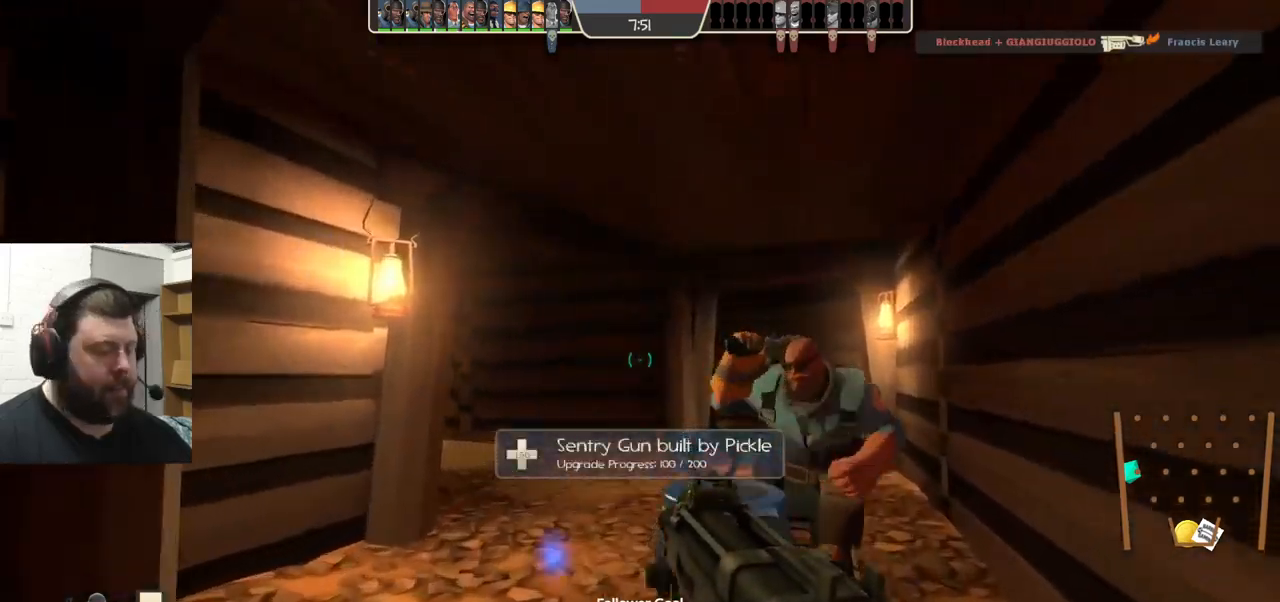
{"buttons": [], "left_stick": "up-right", "right_stick": "center", "events": [[183, "right_stick", "left"], [317, "right_stick", "center"]]}
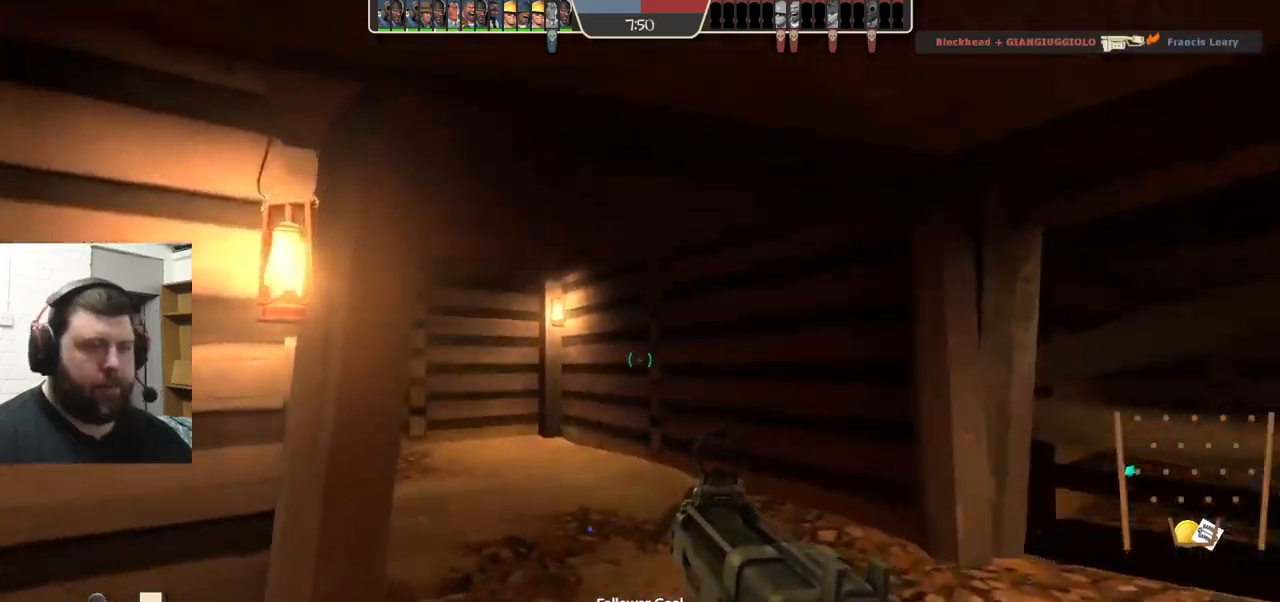
{"buttons": [], "left_stick": "down-right", "right_stick": "left", "events": [[17, "right_stick", "left"], [150, "right_stick", "center"], [217, "left_stick", "right"], [267, "right_stick", "left"], [317, "left_stick", "down-right"]]}
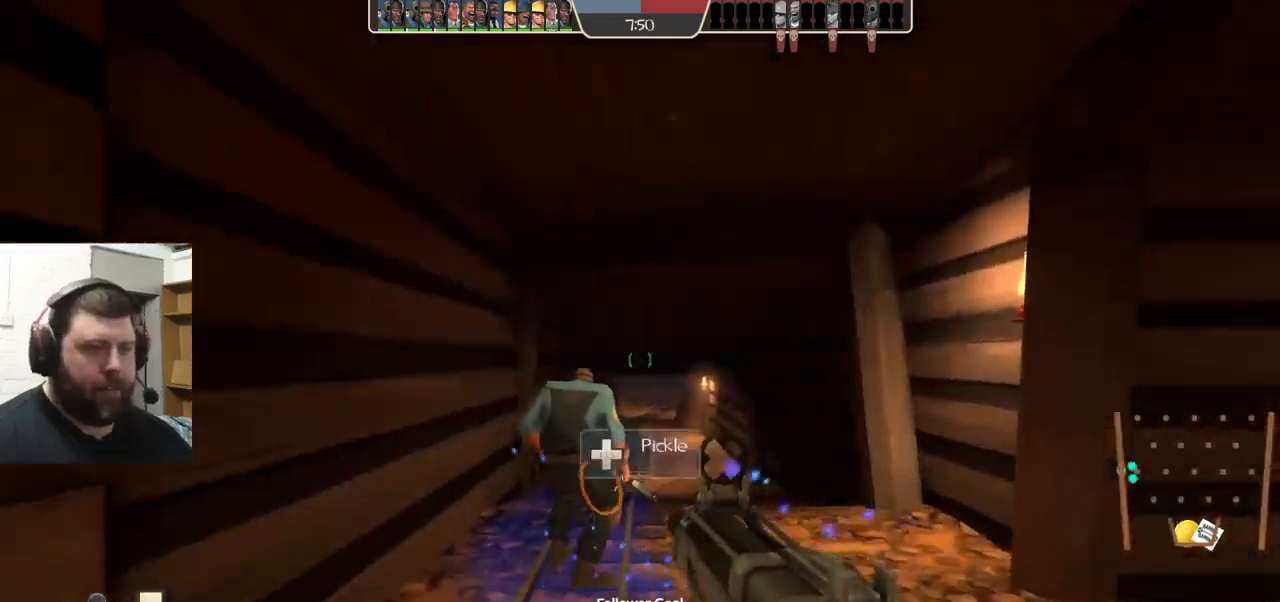
{"buttons": [], "left_stick": "up-right", "right_stick": "center", "events": [[33, "left_stick", "center"], [33, "right_stick", "center"], [150, "SQUARE", "down"], [267, "SQUARE", "up"], [267, "left_stick", "up-right"]]}
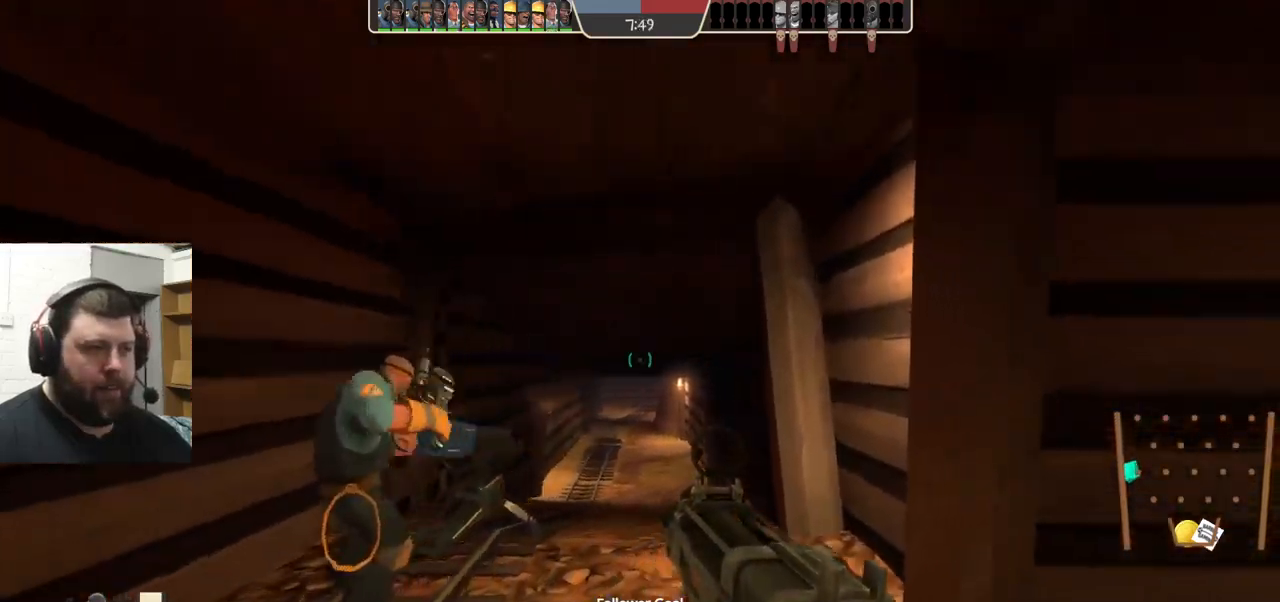
{"buttons": [], "left_stick": "up-right", "right_stick": "center", "events": [[117, "left_stick", "right"], [150, "right_stick", "up-right"], [267, "left_stick", "up-right"], [300, "right_stick", "center"]]}
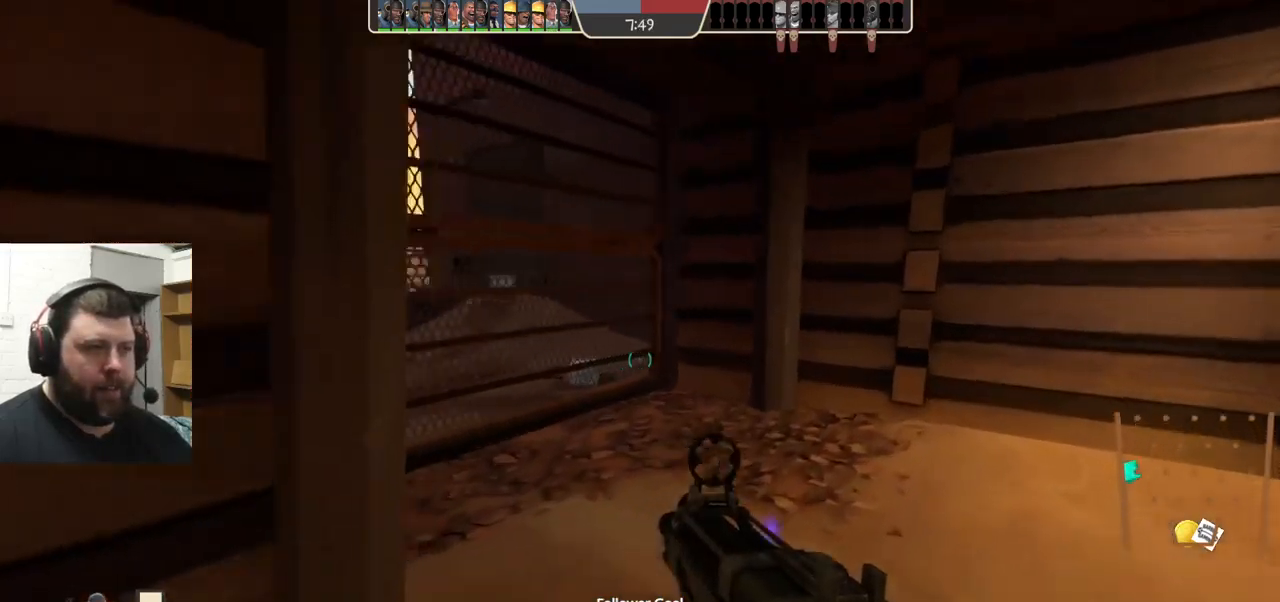
{"buttons": [], "left_stick": "up-left", "right_stick": "center", "events": [[133, "left_stick", "up"], [333, "left_stick", "up-left"]]}
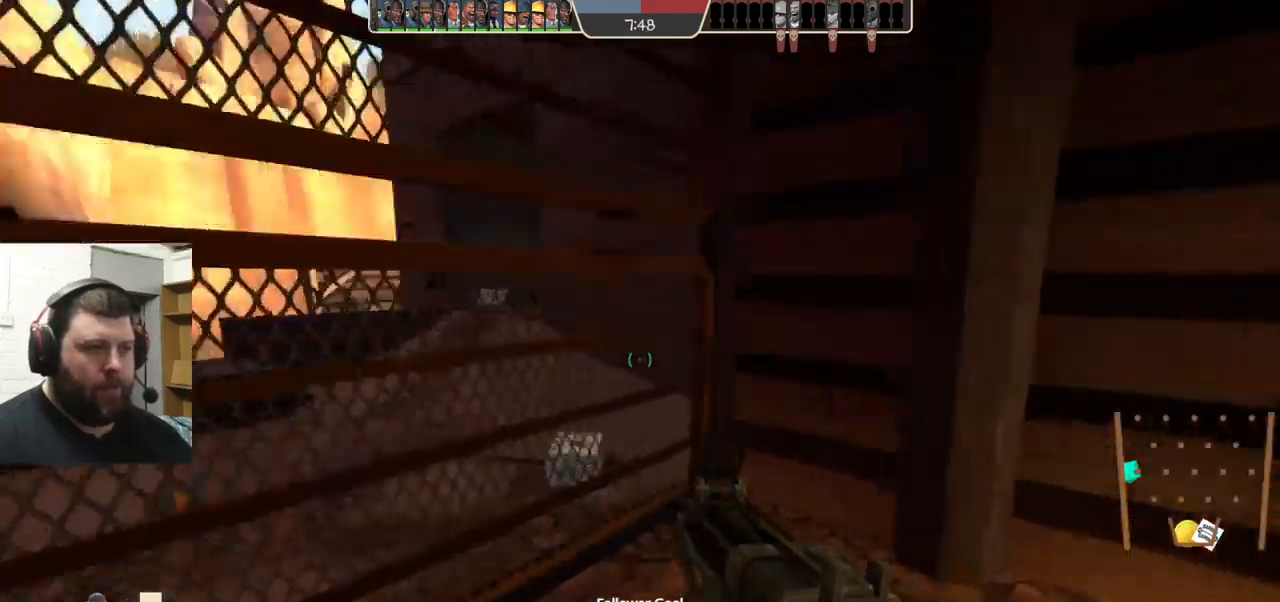
{"buttons": [], "left_stick": "up-left", "right_stick": "center", "events": []}
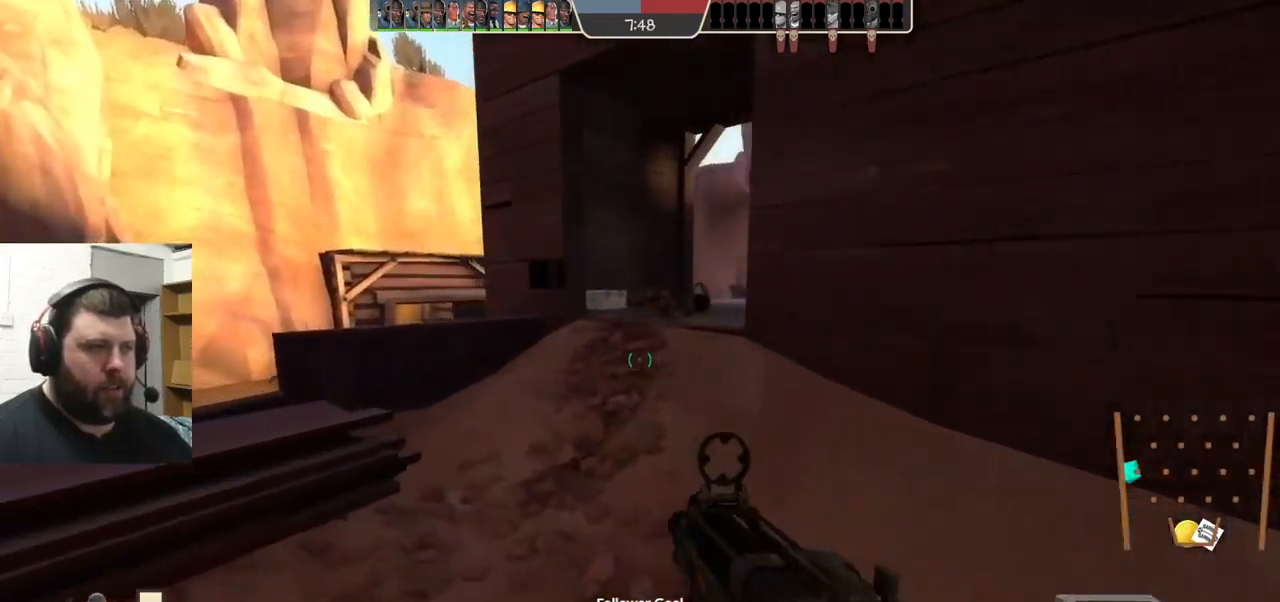
{"buttons": [], "left_stick": "up", "right_stick": "center", "events": [[33, "right_stick", "right"], [183, "right_stick", "center"], [433, "left_stick", "up"]]}
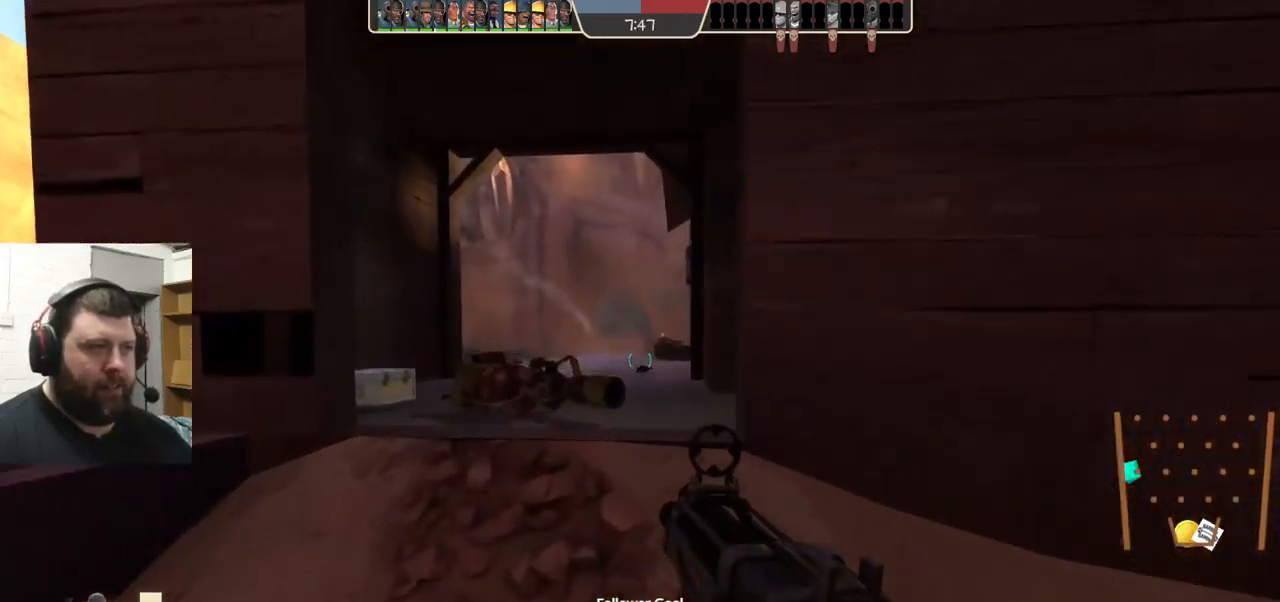
{"buttons": [], "left_stick": "up-left", "right_stick": "center", "events": [[250, "left_stick", "up-left"], [250, "right_stick", "right"], [417, "right_stick", "center"]]}
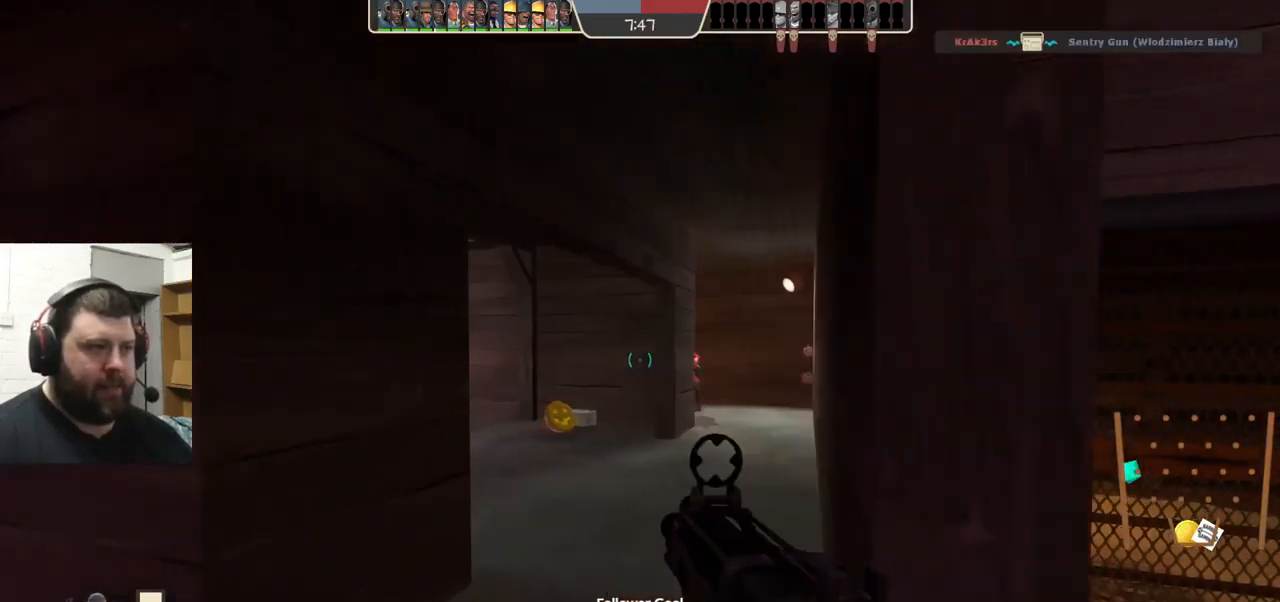
{"buttons": [], "left_stick": "up-right", "right_stick": "center", "events": [[67, "left_stick", "up"], [234, "SQUARE", "down"], [317, "SQUARE", "up"], [417, "left_stick", "up-right"]]}
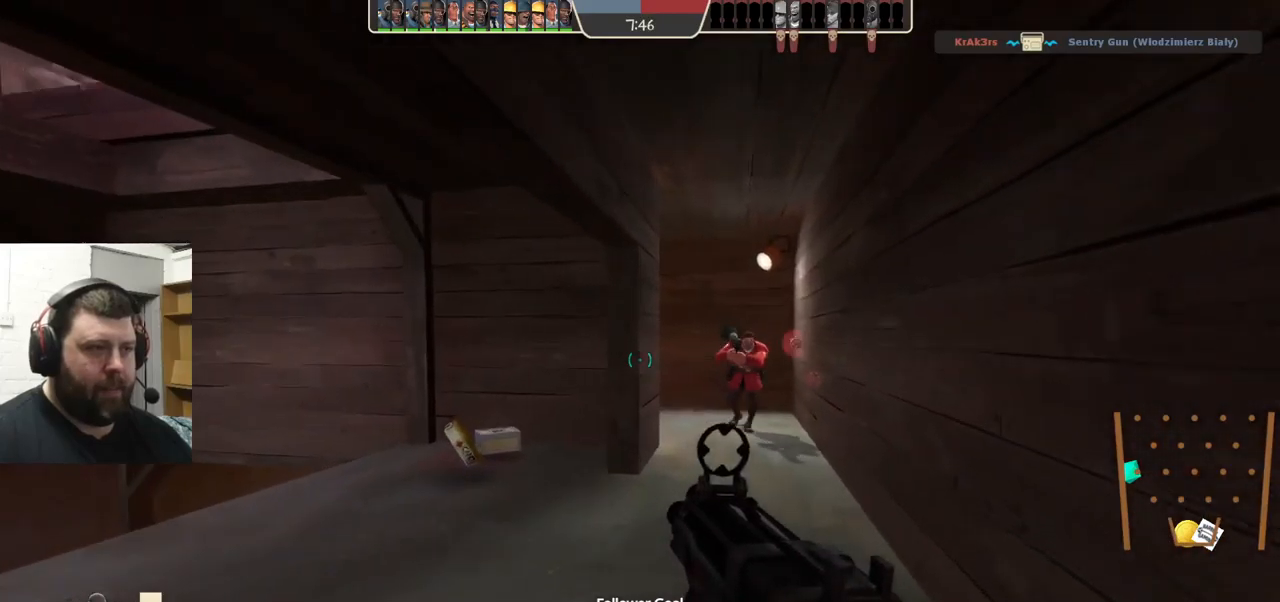
{"buttons": ["R2"], "left_stick": "down", "right_stick": "center", "events": [[50, "R2", "down"], [134, "left_stick", "down-right"], [234, "left_stick", "down"]]}
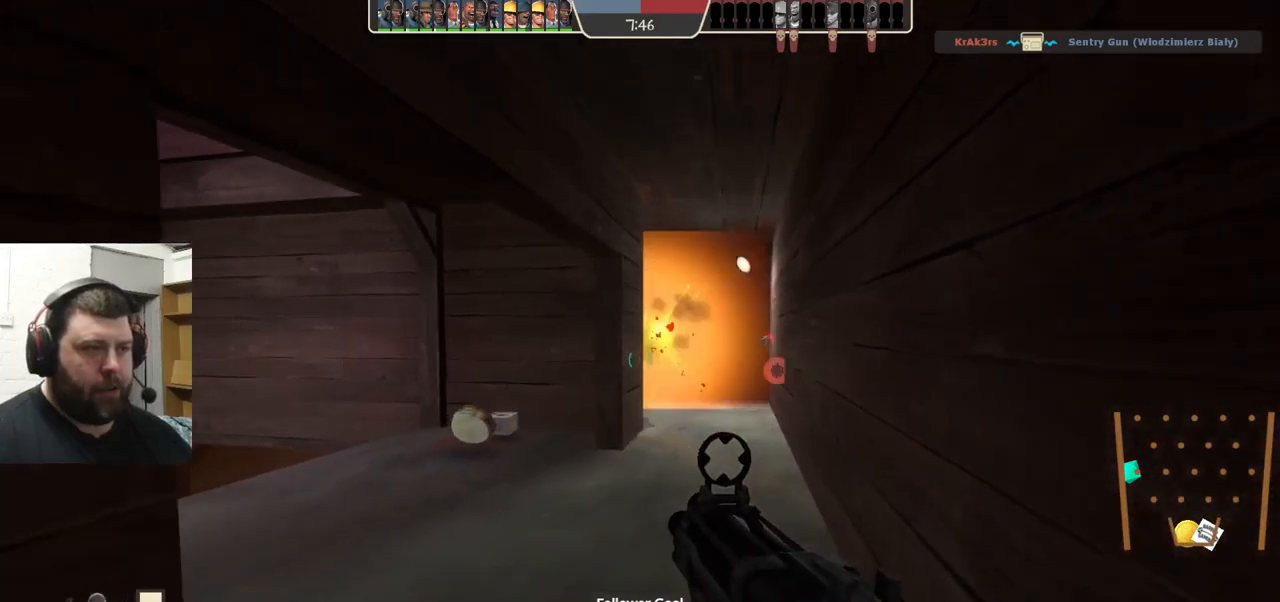
{"buttons": [], "left_stick": "up-left", "right_stick": "center", "events": [[300, "left_stick", "down-left"], [434, "R2", "up"], [484, "left_stick", "up-left"]]}
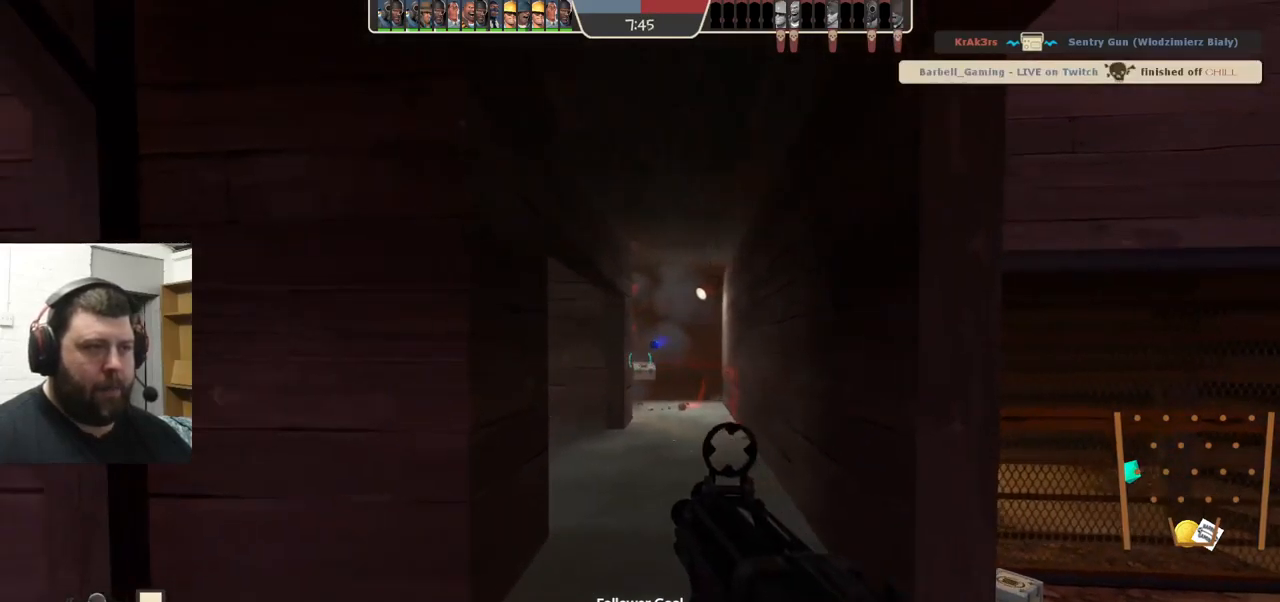
{"buttons": [], "left_stick": "down-left", "right_stick": "center", "events": [[100, "left_stick", "up-right"], [300, "left_stick", "down-right"], [434, "left_stick", "down-left"]]}
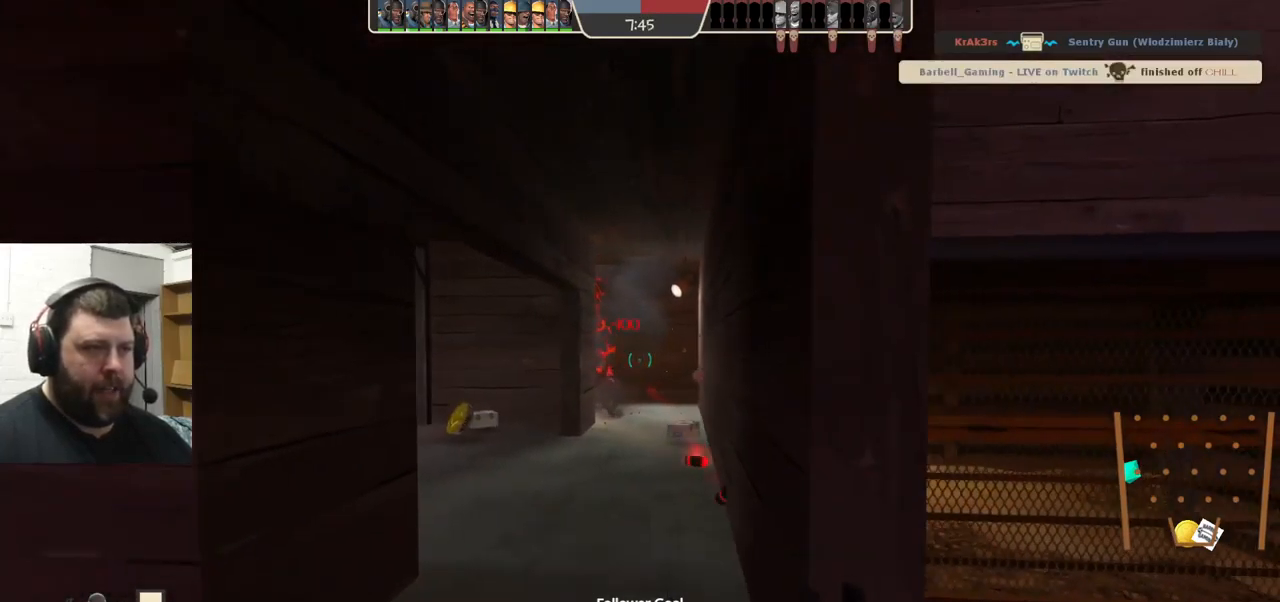
{"buttons": [], "left_stick": "up-left", "right_stick": "center", "events": [[17, "left_stick", "left"], [34, "SQUARE", "down"], [134, "SQUARE", "up"], [267, "right_stick", "left"], [384, "left_stick", "up-left"], [417, "right_stick", "center"]]}
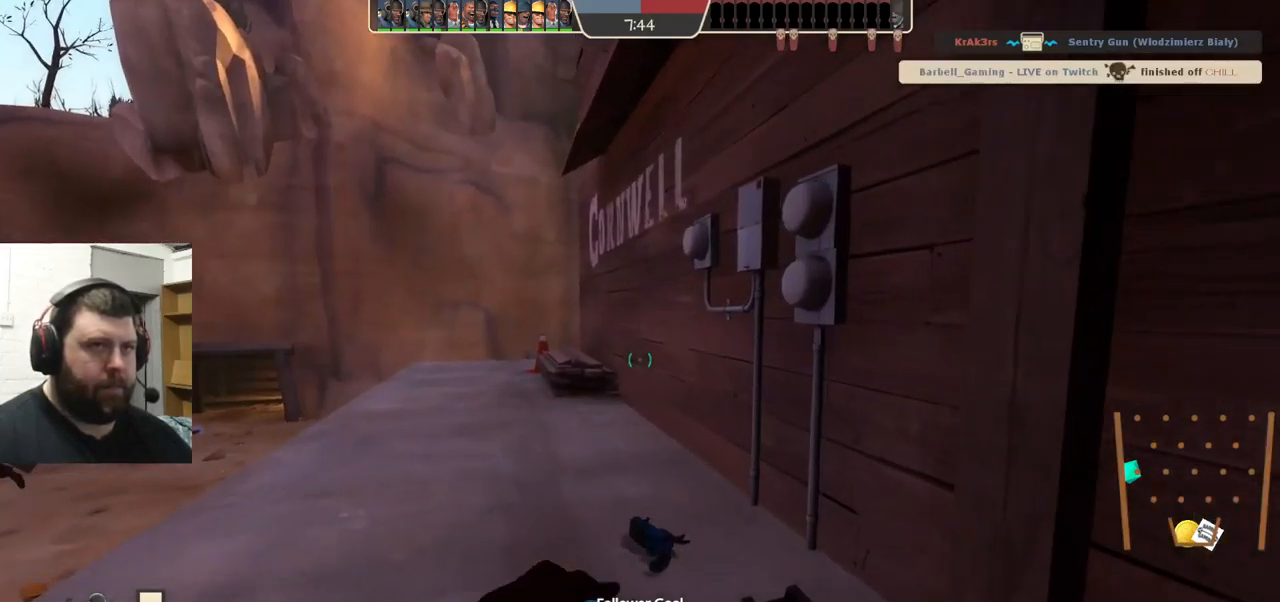
{"buttons": [], "left_stick": "right", "right_stick": "right", "events": [[367, "left_stick", "up-right"], [417, "left_stick", "right"], [434, "right_stick", "right"]]}